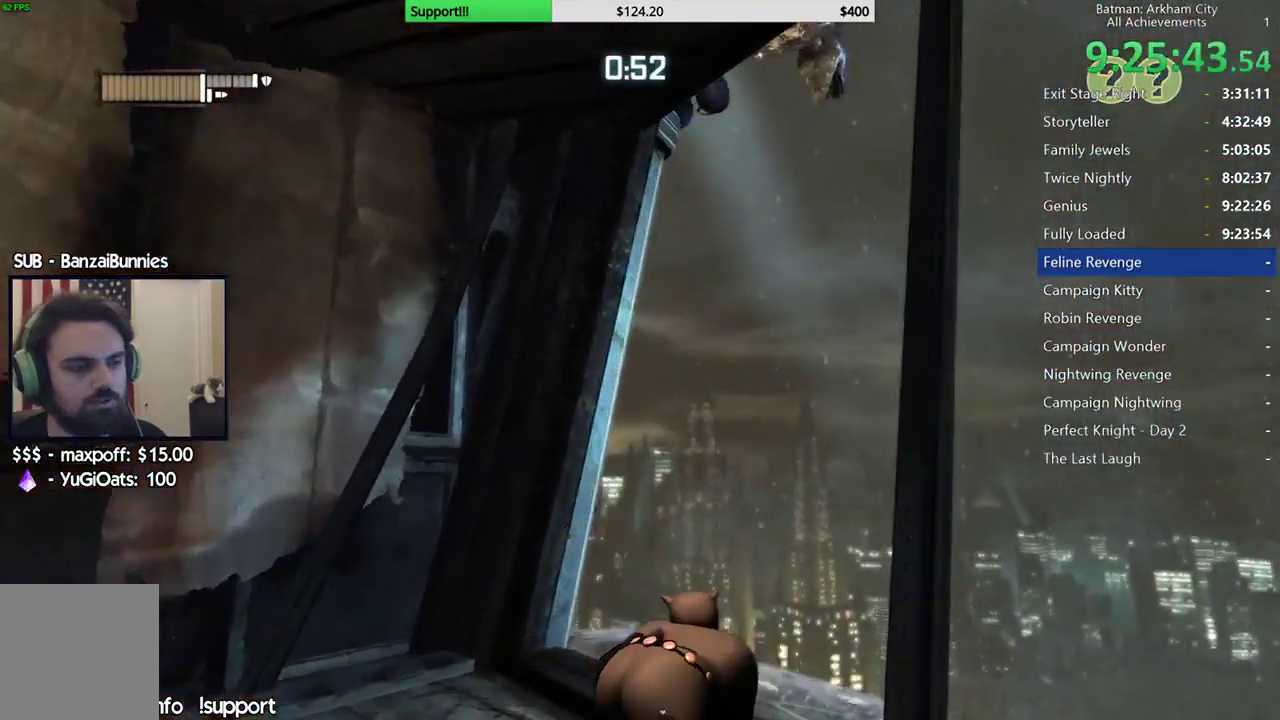
Gameplay with a controller (Xbox layout); each line is a JSON object with the inputs held at the frame after it. Not read: L1.
{"buttons": [], "left_stick": "up-right", "right_stick": "up-right"}
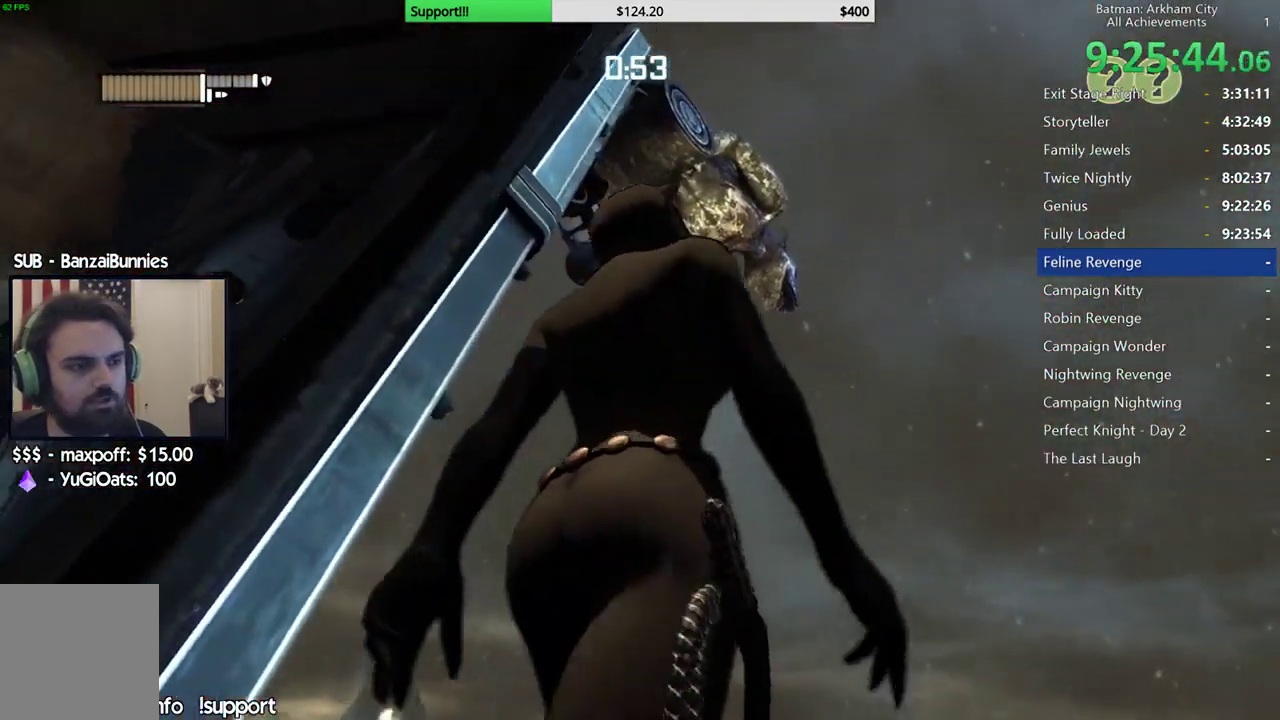
{"buttons": ["R1"], "left_stick": "center", "right_stick": "up"}
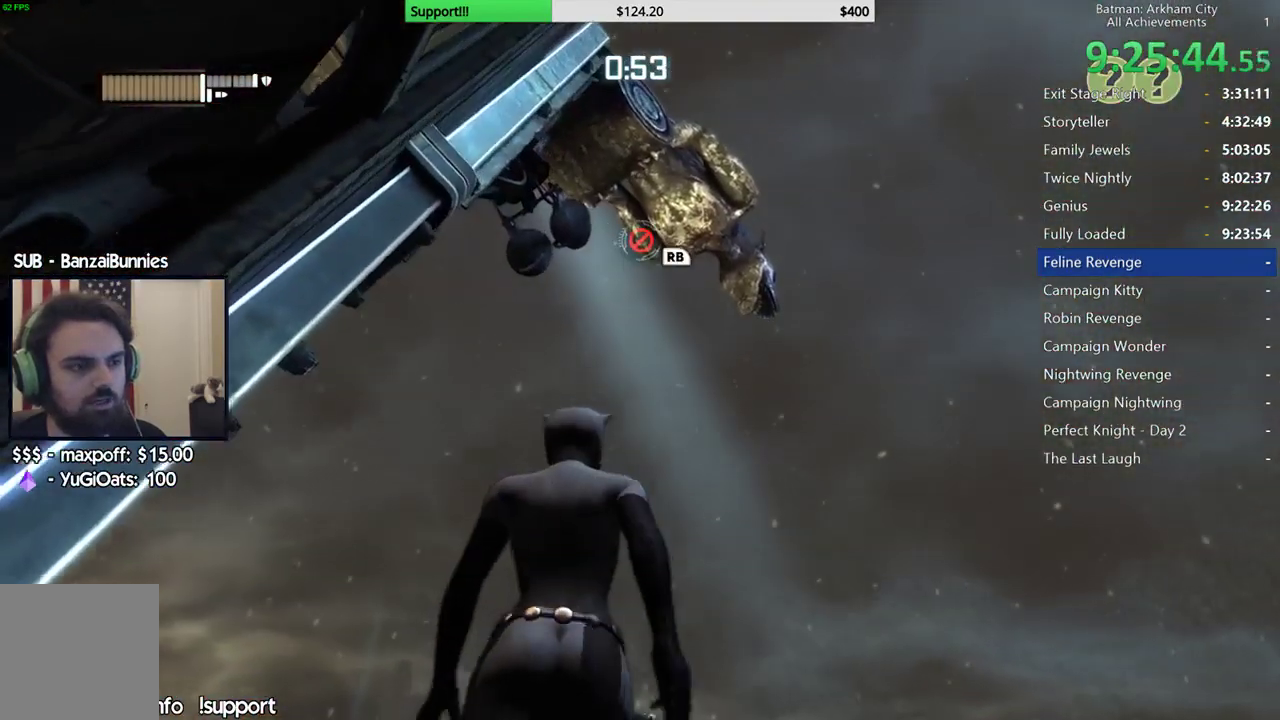
{"buttons": ["R1"], "left_stick": "center", "right_stick": "up-left"}
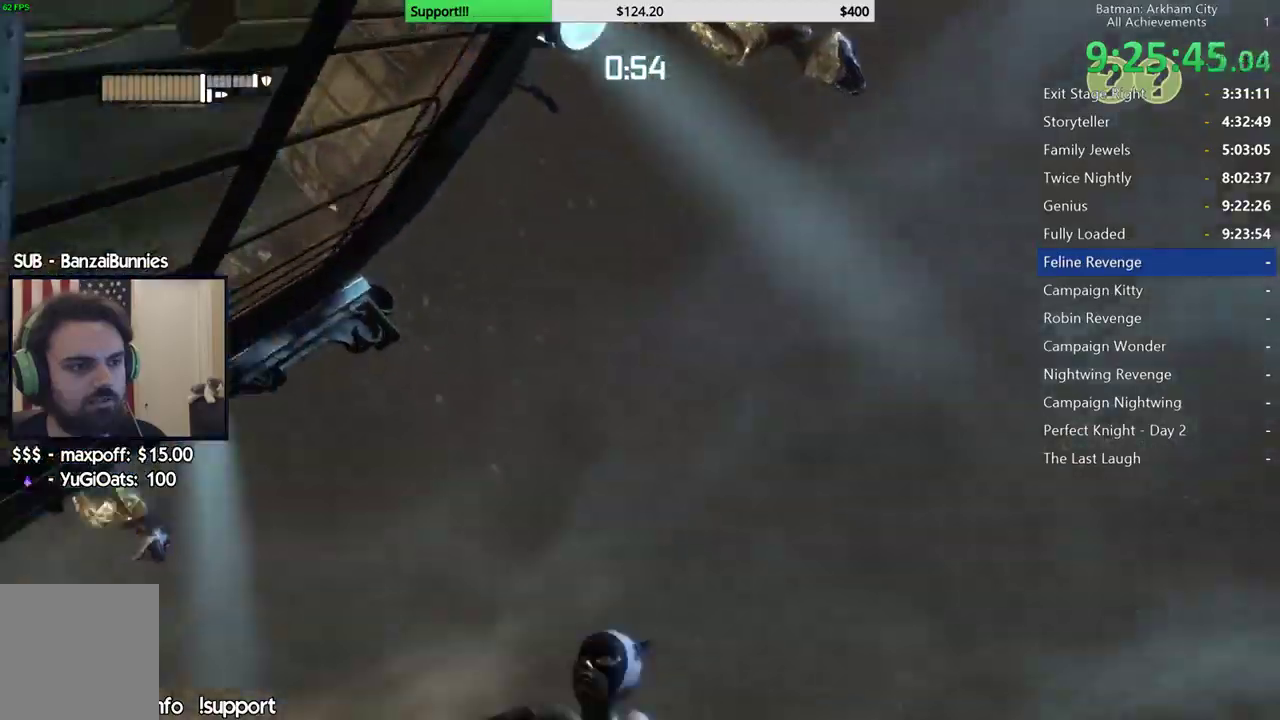
{"buttons": ["R1"], "left_stick": "center", "right_stick": "up-right"}
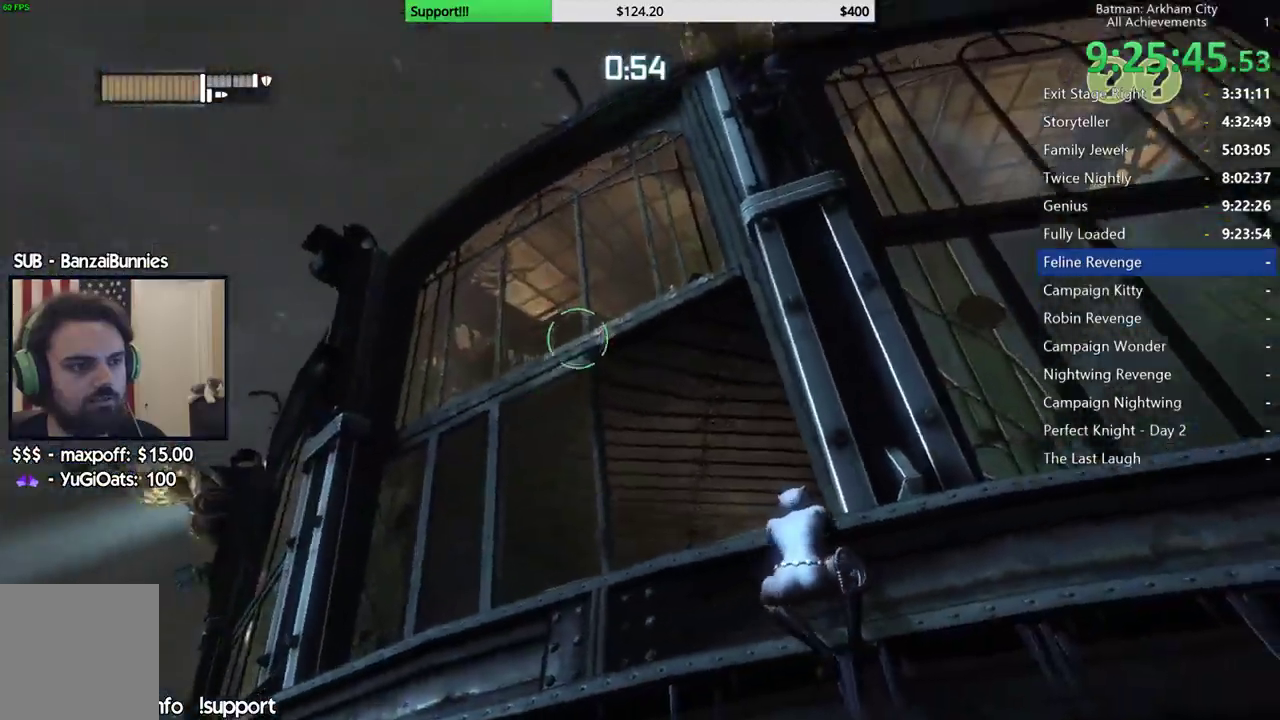
{"buttons": ["R1"], "left_stick": "center", "right_stick": "center"}
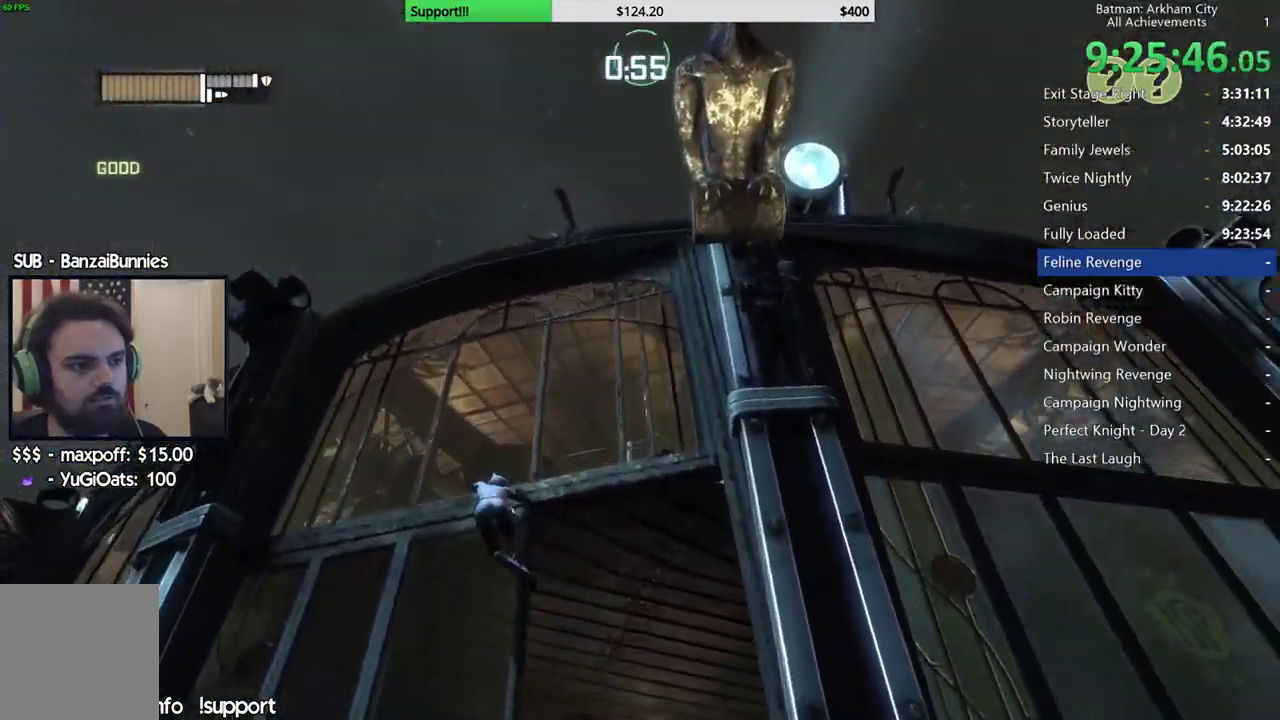
{"buttons": [], "left_stick": "center", "right_stick": "down"}